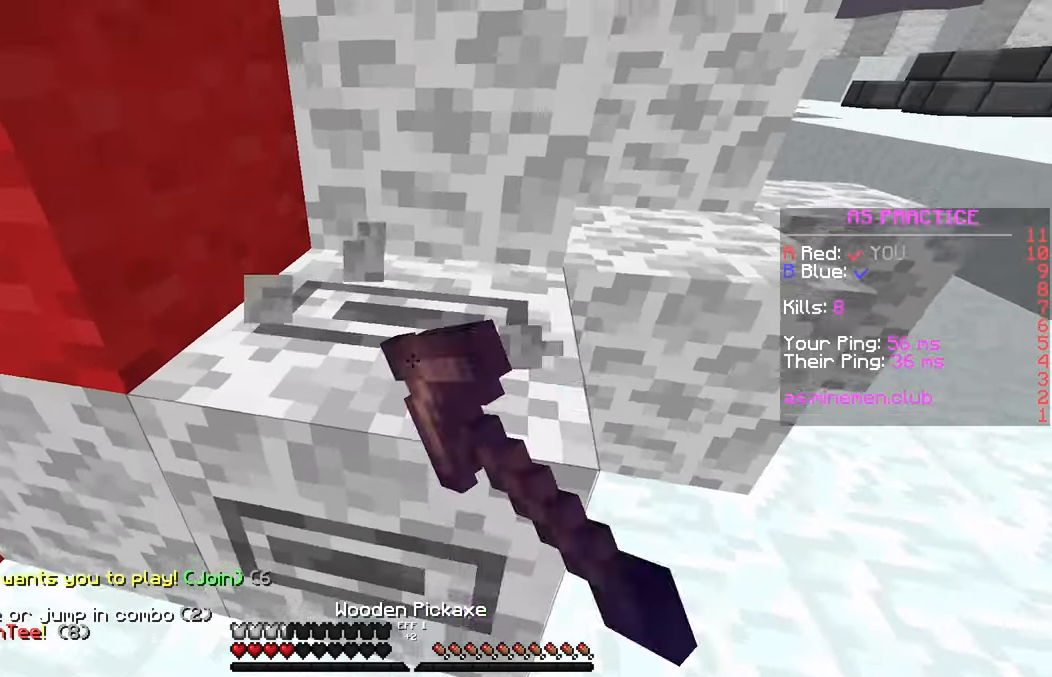
Gameplay with keyboard and mouse; each line is a JSON object with the keys and mouse buttons held at the frame after it. "events" lists presses ("down") and releases ("up") of "down", "left", "right", "space", "up", "mouse_left" and "mouse_right" between this image and that frame as [ms after this image, input, new state], when the widget could be followed in between. "mouse_left", "mouse_right" = the "left", "right" buttons of the "mouse" list. No other keys are recorded. Fast repeated clicks can show as one long hold. Mouse movement is not recorded.
{"keys": [], "mouse": ["left"], "events": [[16, "down", "up"]]}
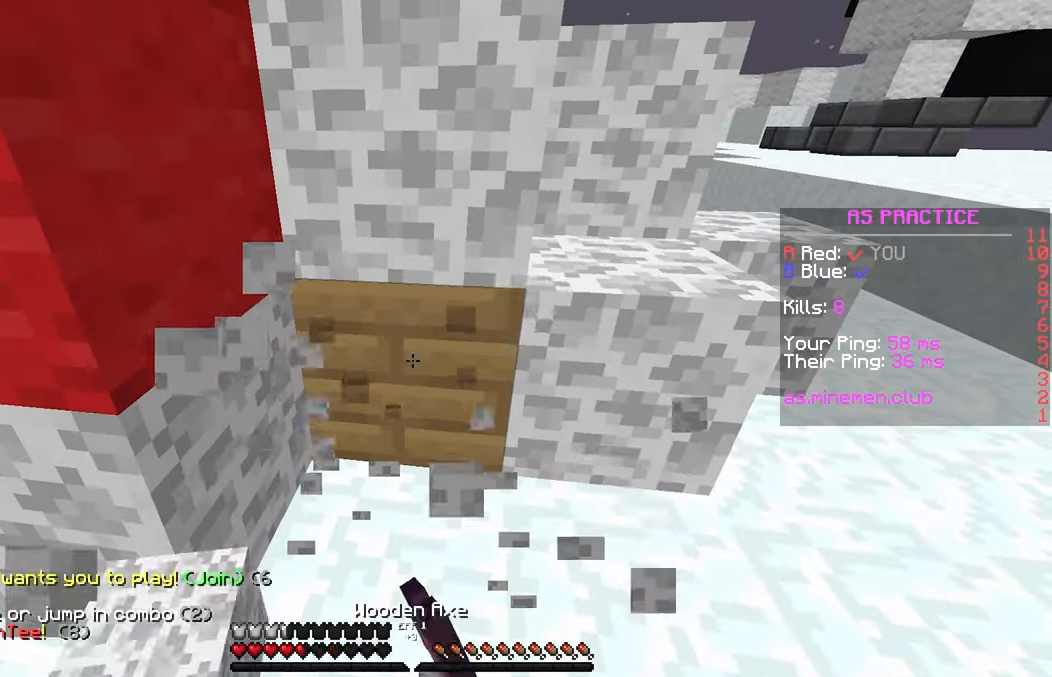
{"keys": ["down"], "mouse": ["left"], "events": [[433, "down", "down"]]}
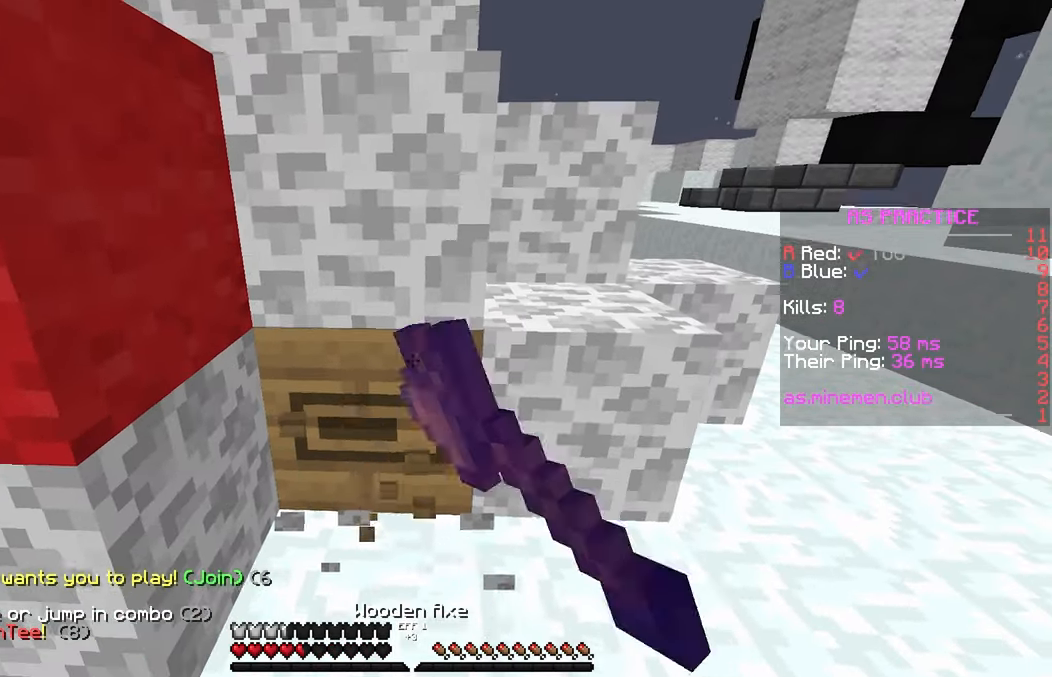
{"keys": [], "mouse": ["left"], "events": [[266, "down", "up"]]}
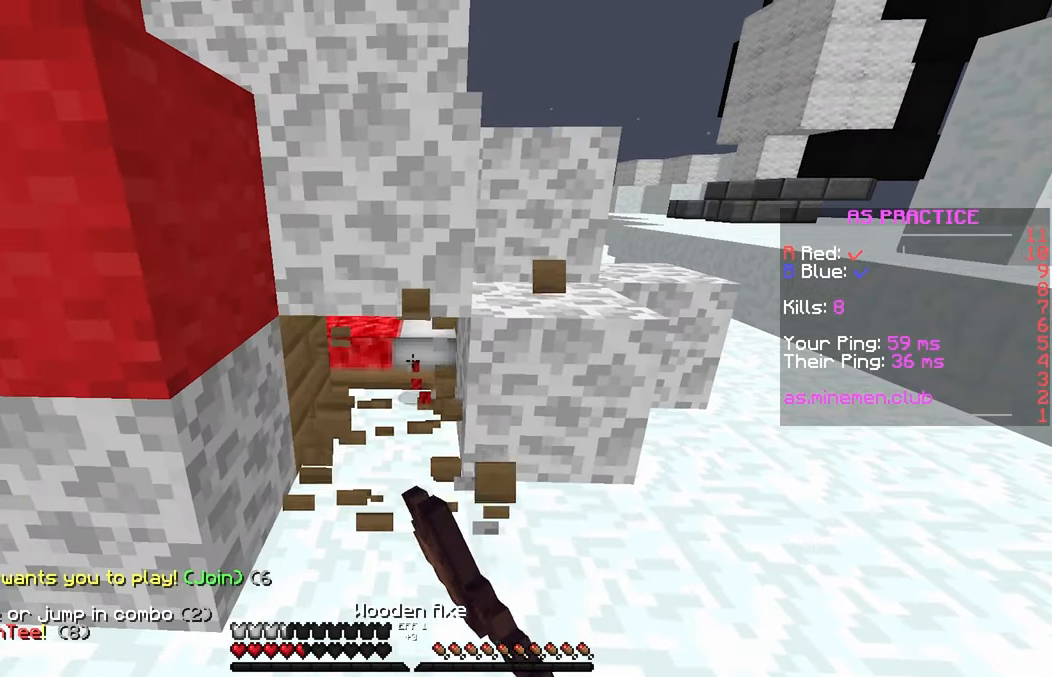
{"keys": [], "mouse": ["left"], "events": []}
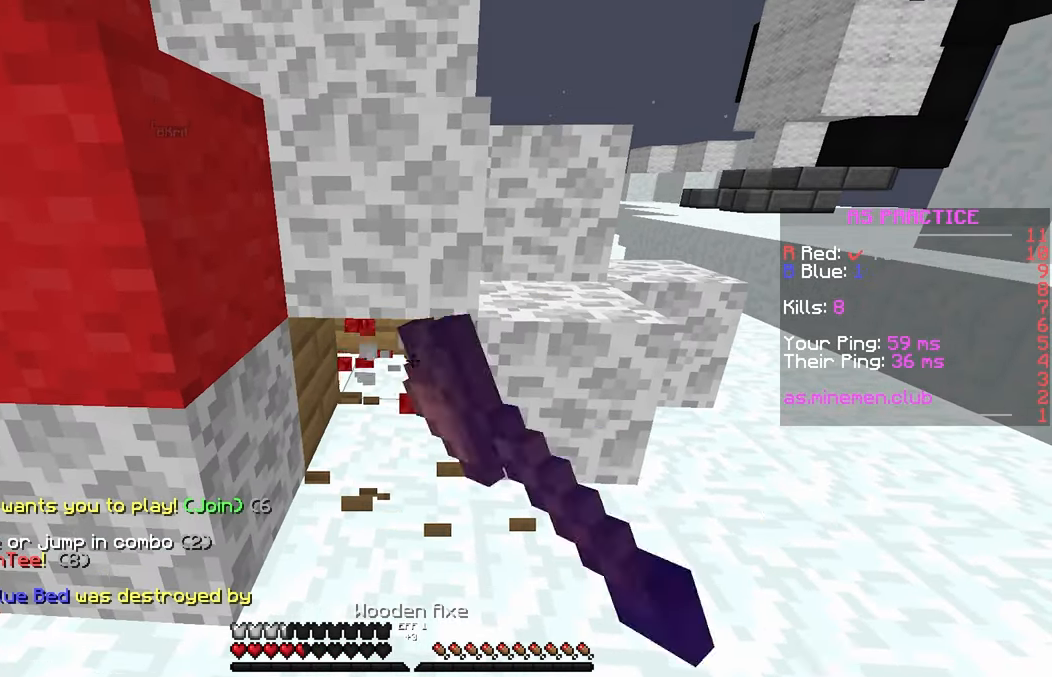
{"keys": ["left", "up"], "mouse": [], "events": [[100, "left", "down"], [150, "mouse_left", "up"], [150, "up", "down"], [200, "space", "down"], [400, "space", "up"]]}
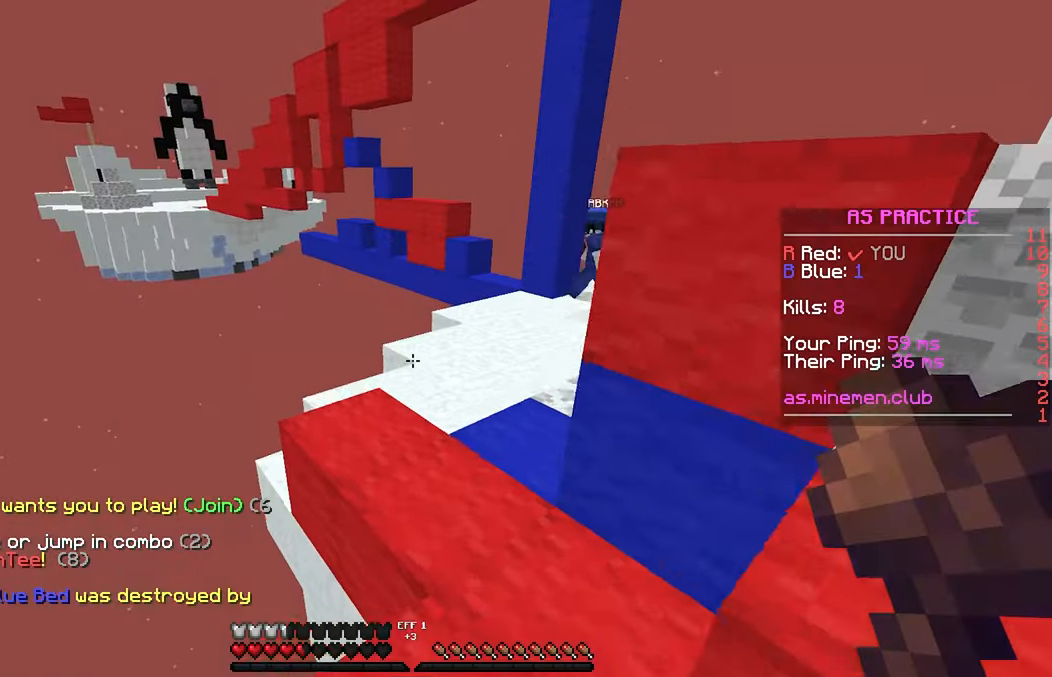
{"keys": ["up"], "mouse": [], "events": [[16, "left", "up"], [133, "space", "down"], [333, "space", "up"]]}
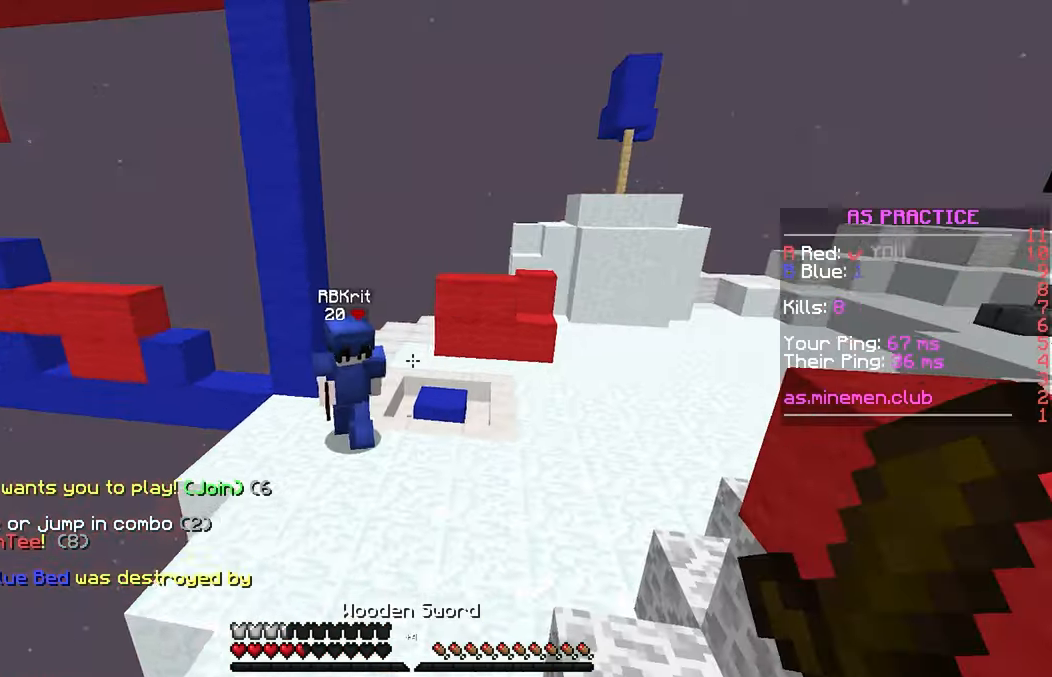
{"keys": ["right"], "mouse": ["left"], "events": [[66, "right", "down"], [250, "mouse_left", "down"], [416, "up", "up"]]}
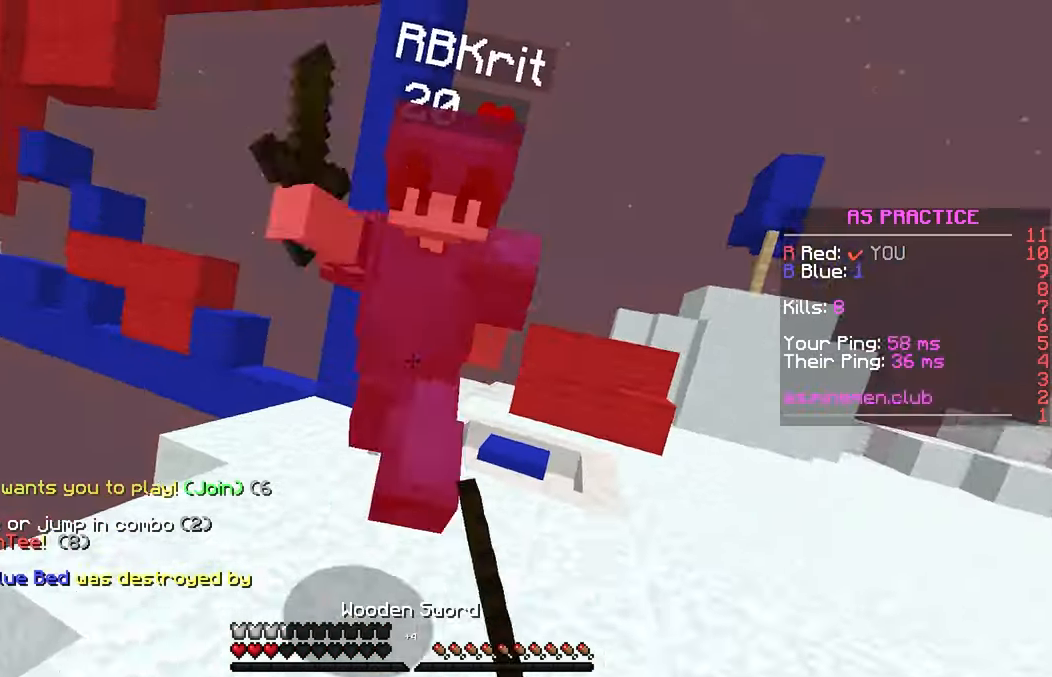
{"keys": ["right", "up"], "mouse": ["left"], "events": [[166, "up", "down"]]}
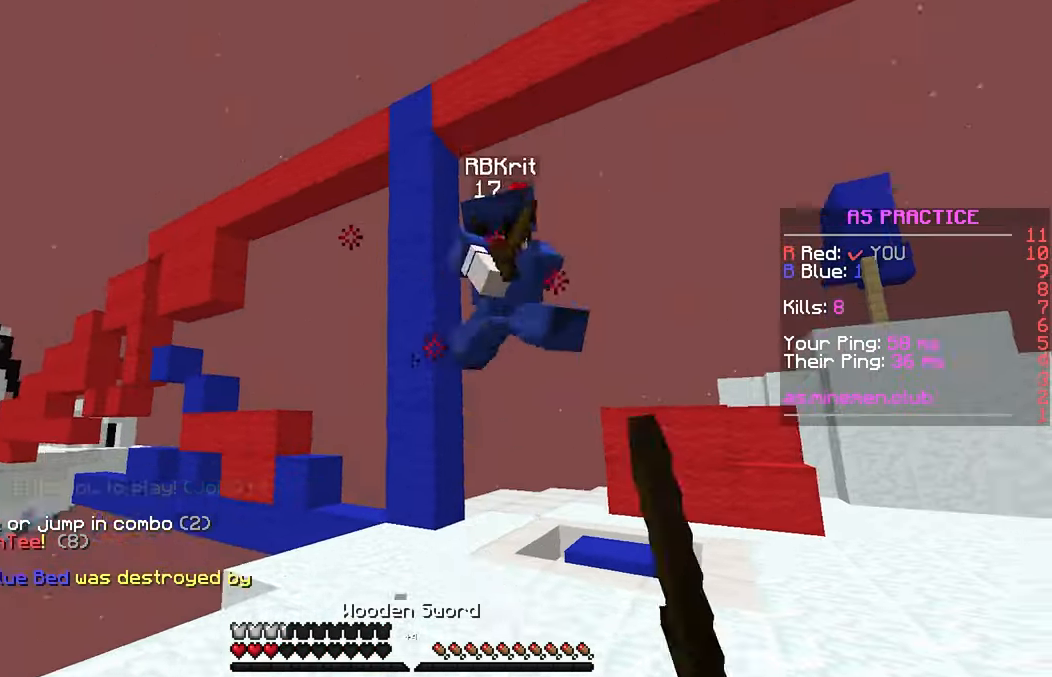
{"keys": ["right"], "mouse": ["left"], "events": [[150, "mouse_left", "up"], [200, "mouse_left", "down"], [500, "up", "up"]]}
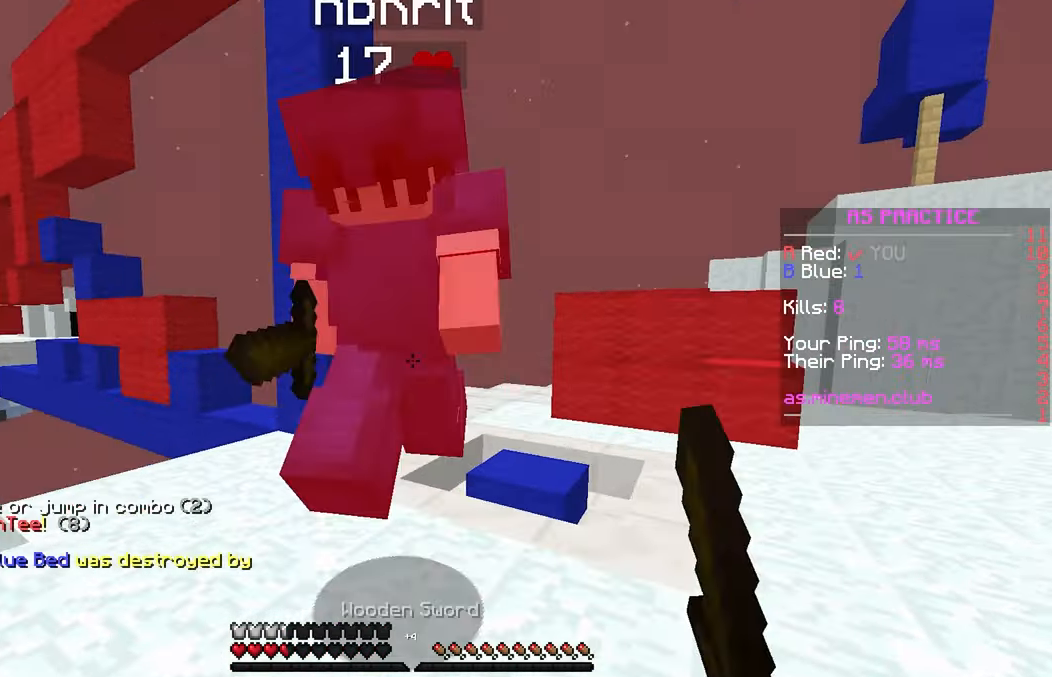
{"keys": ["up"], "mouse": ["left"], "events": [[66, "right", "up"], [100, "left", "down"], [267, "up", "down"], [283, "left", "up"]]}
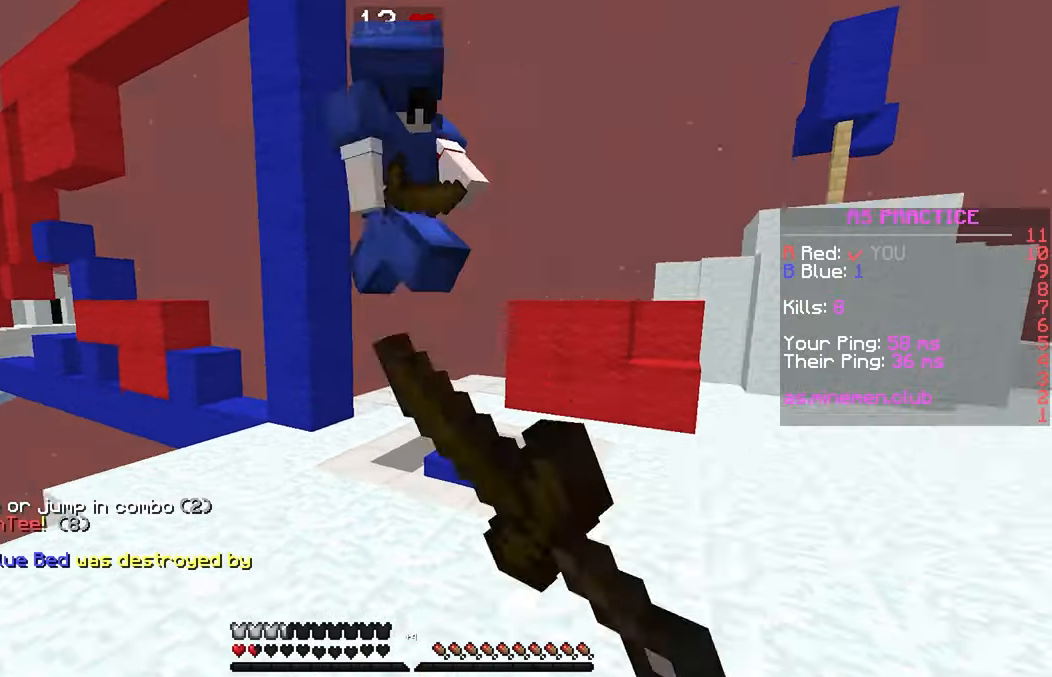
{"keys": ["up"], "mouse": ["left"], "events": []}
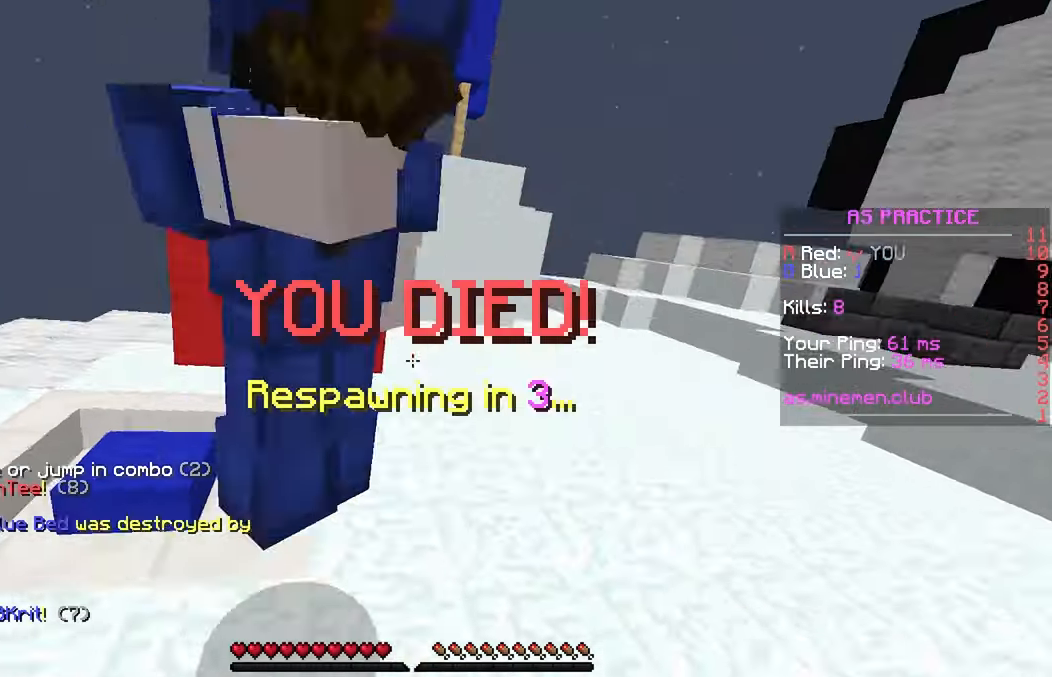
{"keys": [], "mouse": [], "events": [[217, "up", "up"], [283, "mouse_left", "up"]]}
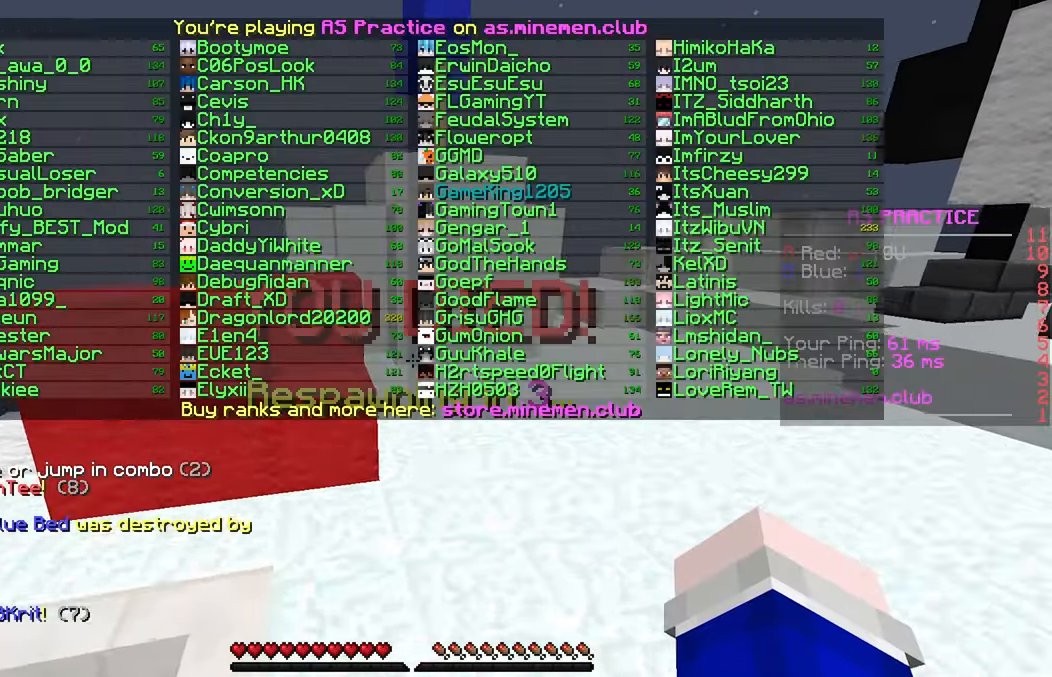
{"keys": ["space", "up"], "mouse": [], "events": [[117, "up", "down"], [383, "space", "down"]]}
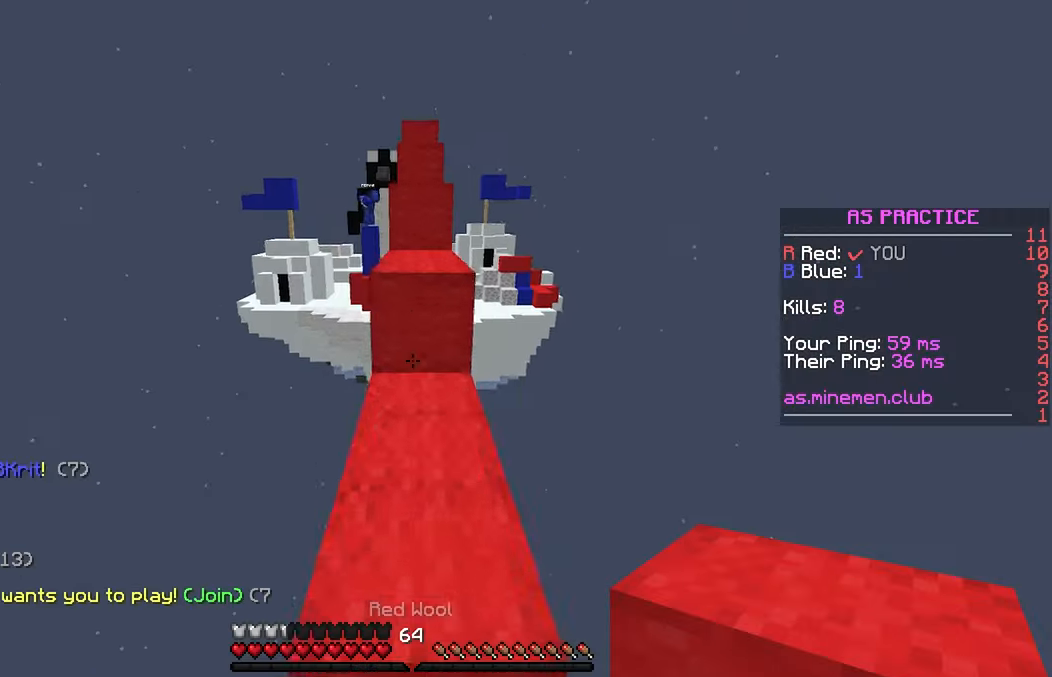
{"keys": [], "mouse": [], "events": [[17, "space", "up"], [217, "space", "down"], [400, "space", "up"], [400, "up", "up"]]}
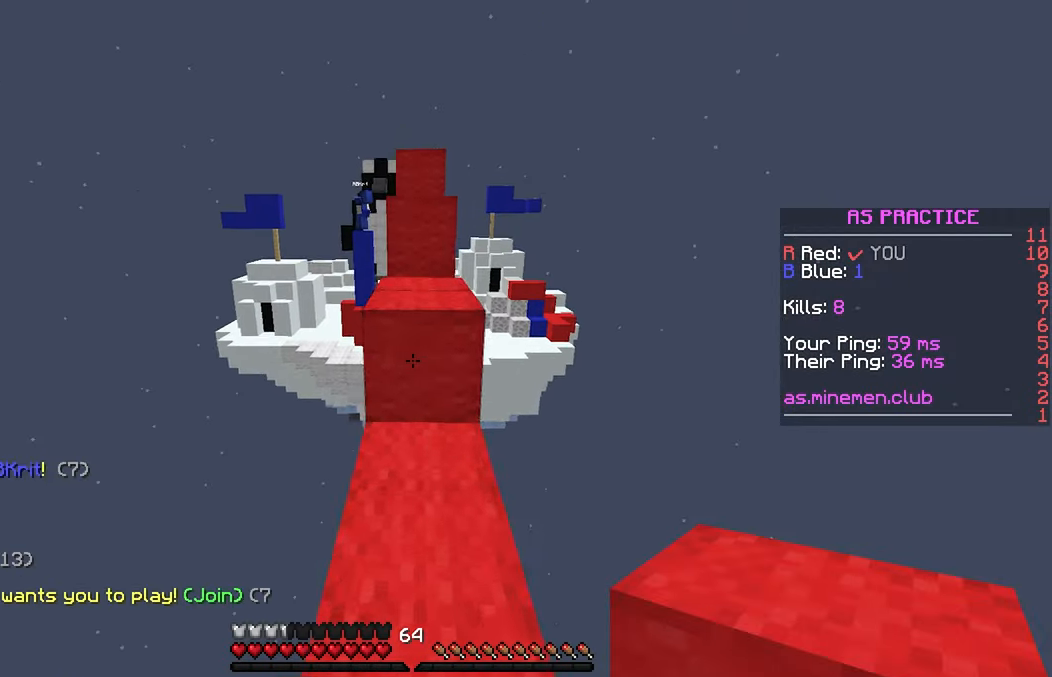
{"keys": ["up"], "mouse": [], "events": [[83, "right", "down"], [117, "up", "down"], [150, "space", "down"], [267, "right", "up"], [350, "space", "up"]]}
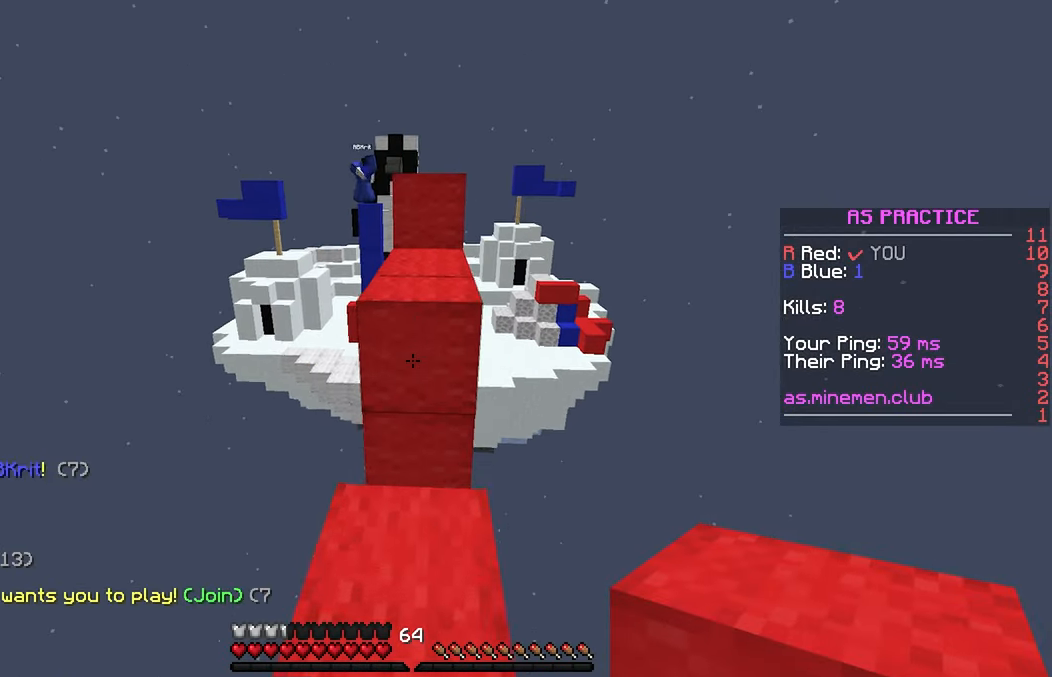
{"keys": ["up"], "mouse": [], "events": [[183, "space", "down"], [400, "space", "up"]]}
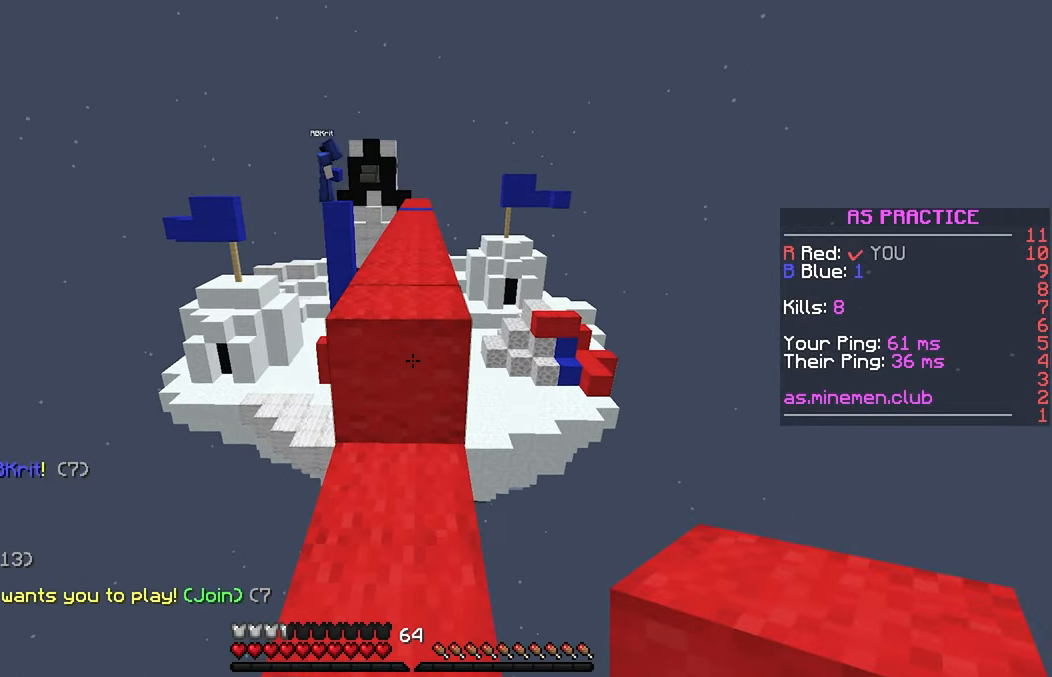
{"keys": ["space", "up"], "mouse": [], "events": [[100, "space", "down"], [333, "space", "up"], [483, "space", "down"]]}
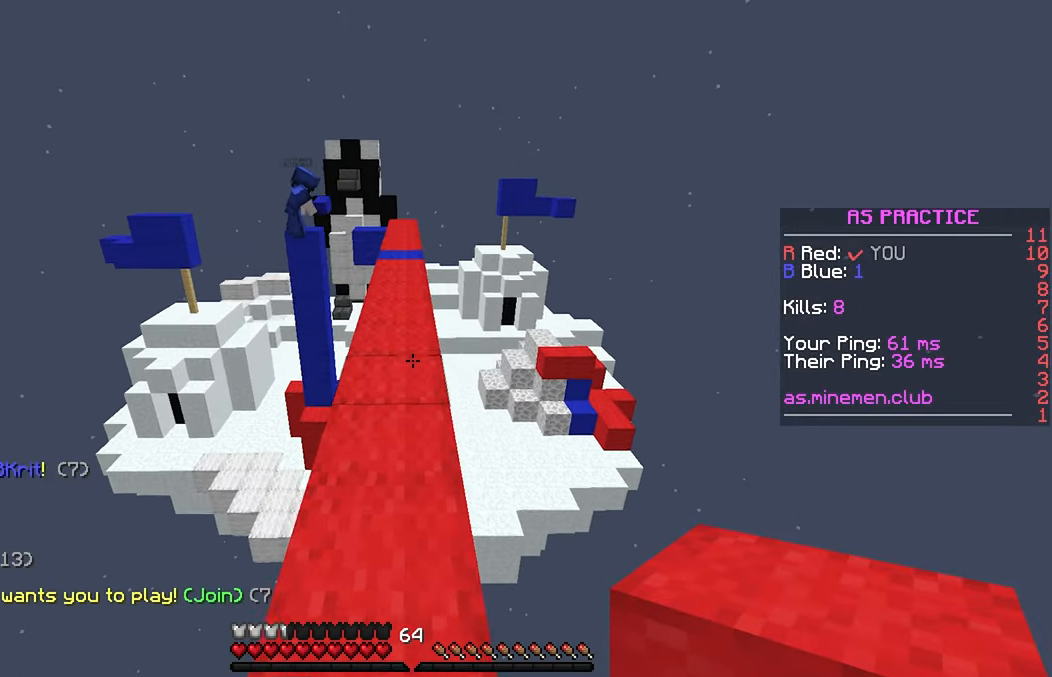
{"keys": ["up"], "mouse": [], "events": [[250, "space", "up"]]}
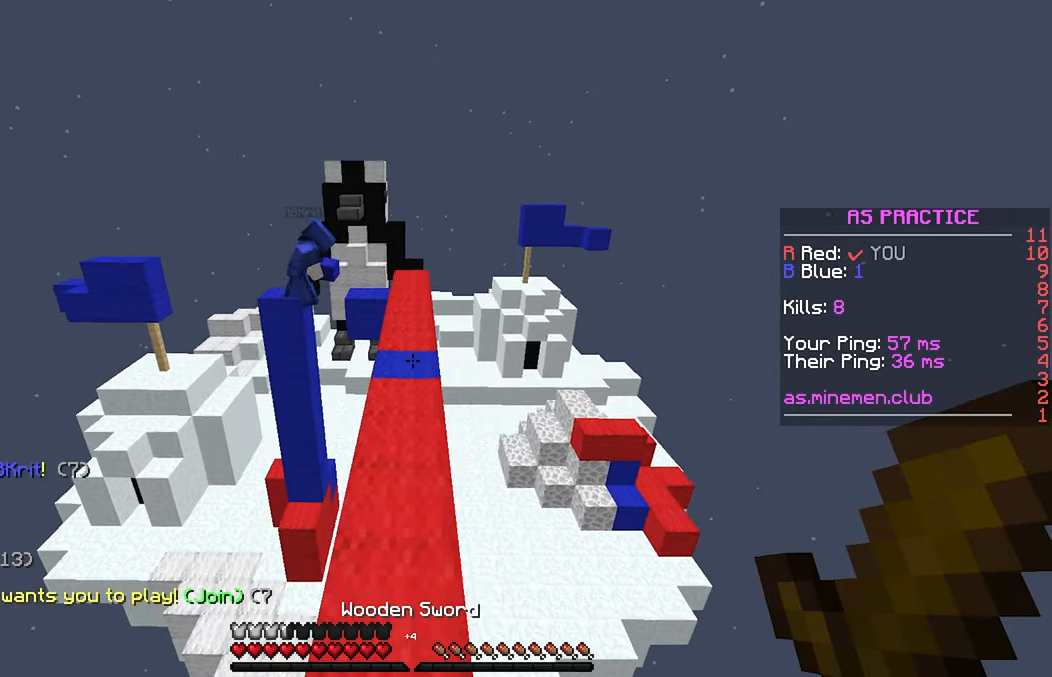
{"keys": ["up"], "mouse": [], "events": [[17, "space", "down"], [367, "space", "up"]]}
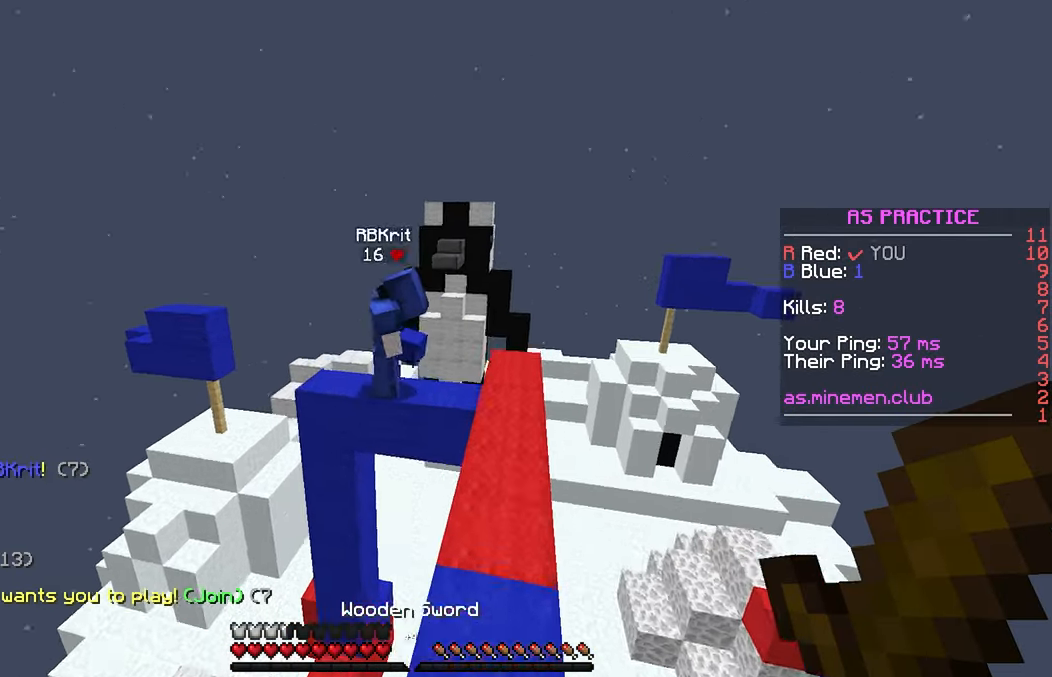
{"keys": ["up"], "mouse": ["left"], "events": [[267, "right", "down"], [400, "mouse_left", "down"], [434, "right", "up"]]}
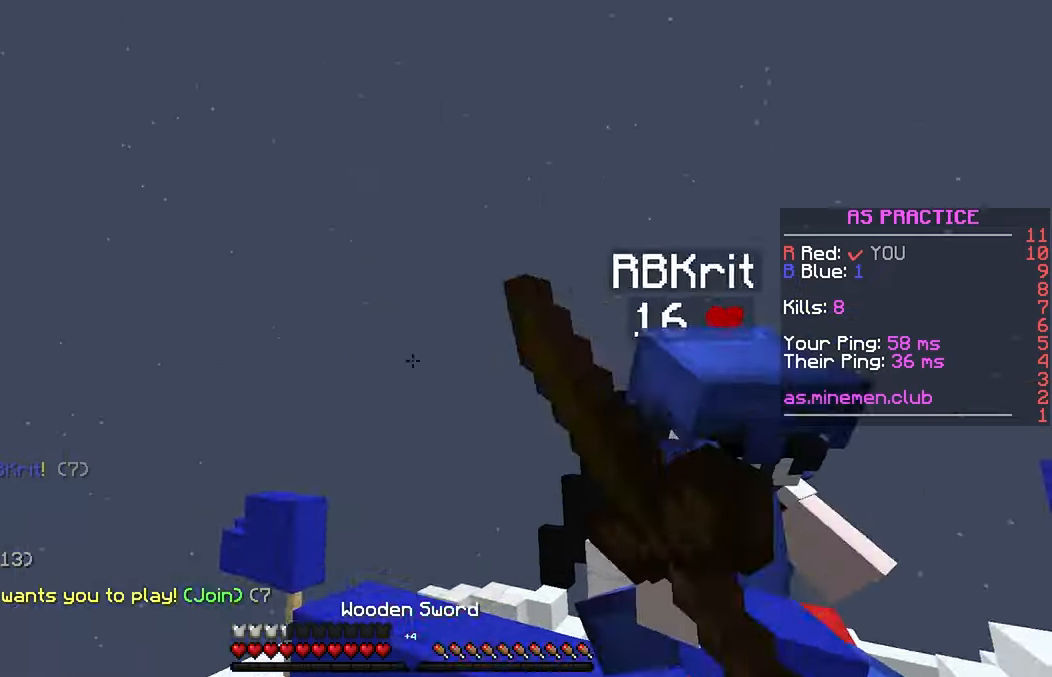
{"keys": ["up"], "mouse": ["left"], "events": [[17, "up", "up"], [67, "down", "down"], [200, "down", "up"], [284, "up", "down"]]}
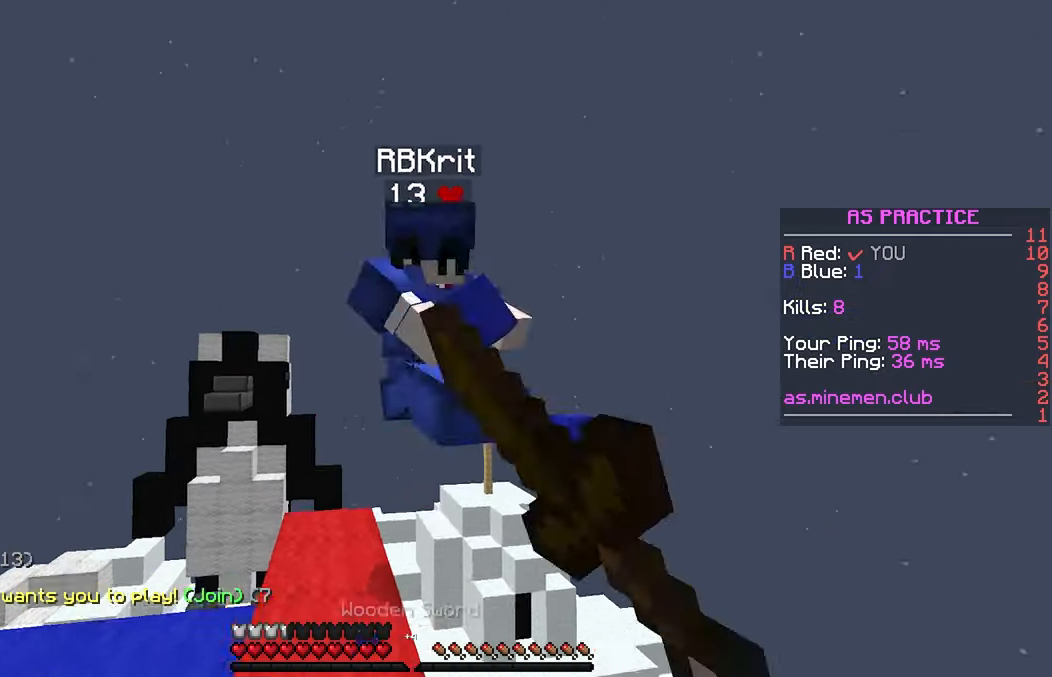
{"keys": ["up"], "mouse": ["left"], "events": [[67, "mouse_left", "up"], [117, "mouse_left", "down"]]}
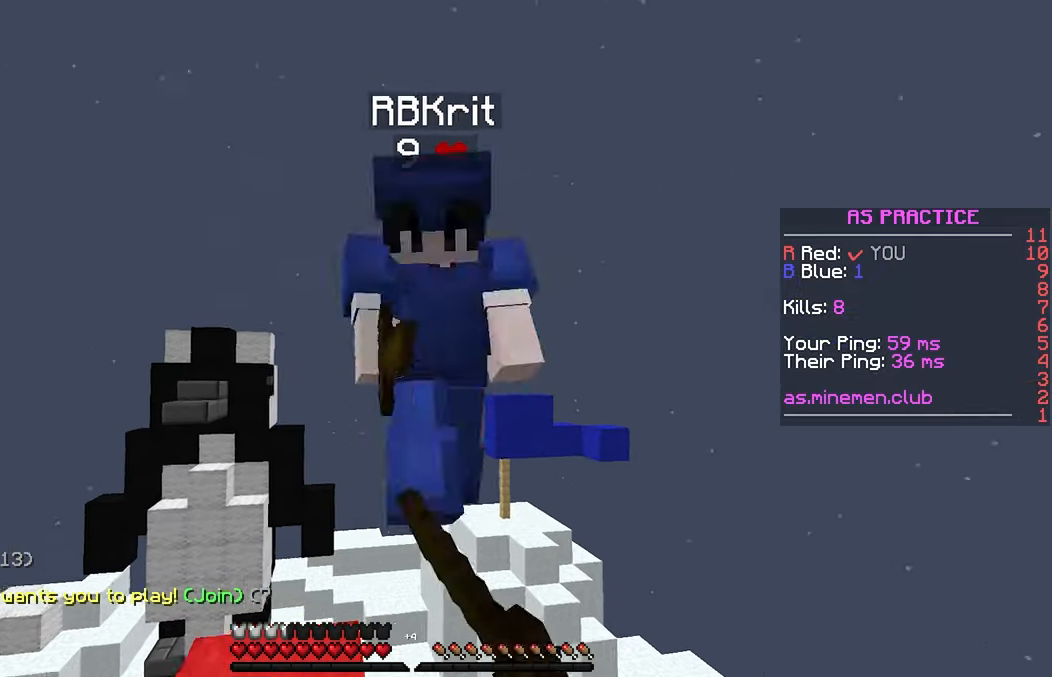
{"keys": [], "mouse": ["left"], "events": [[284, "mouse_left", "up"], [317, "mouse_left", "down"], [434, "mouse_left", "up"], [484, "mouse_left", "down"], [500, "up", "up"]]}
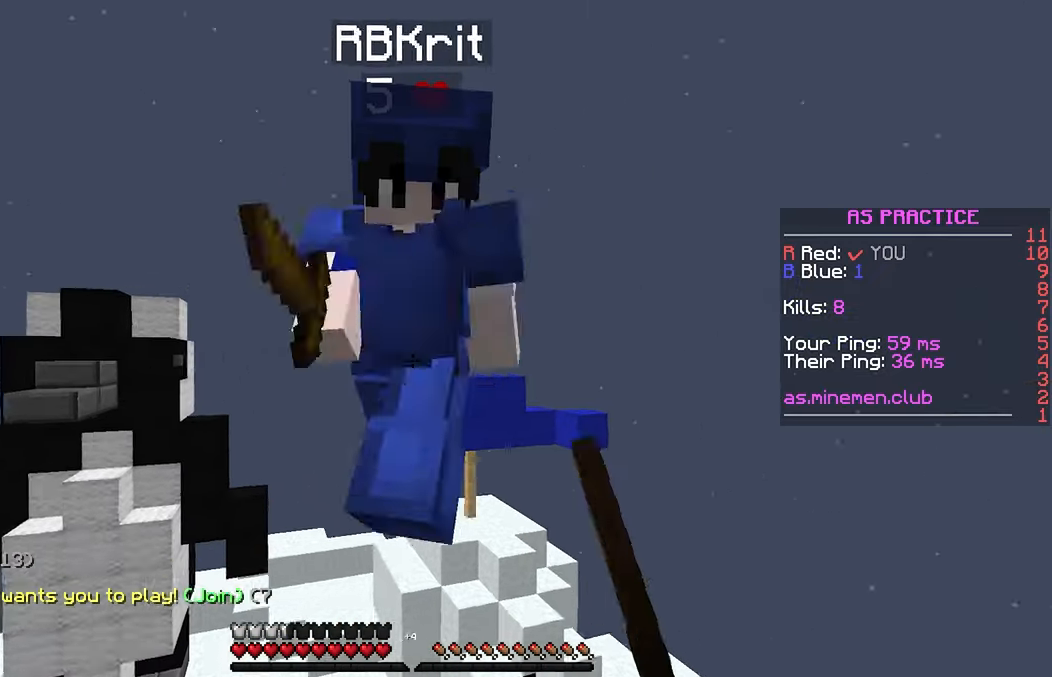
{"keys": [], "mouse": [], "events": [[84, "down", "down"], [300, "mouse_left", "up"], [317, "down", "up"]]}
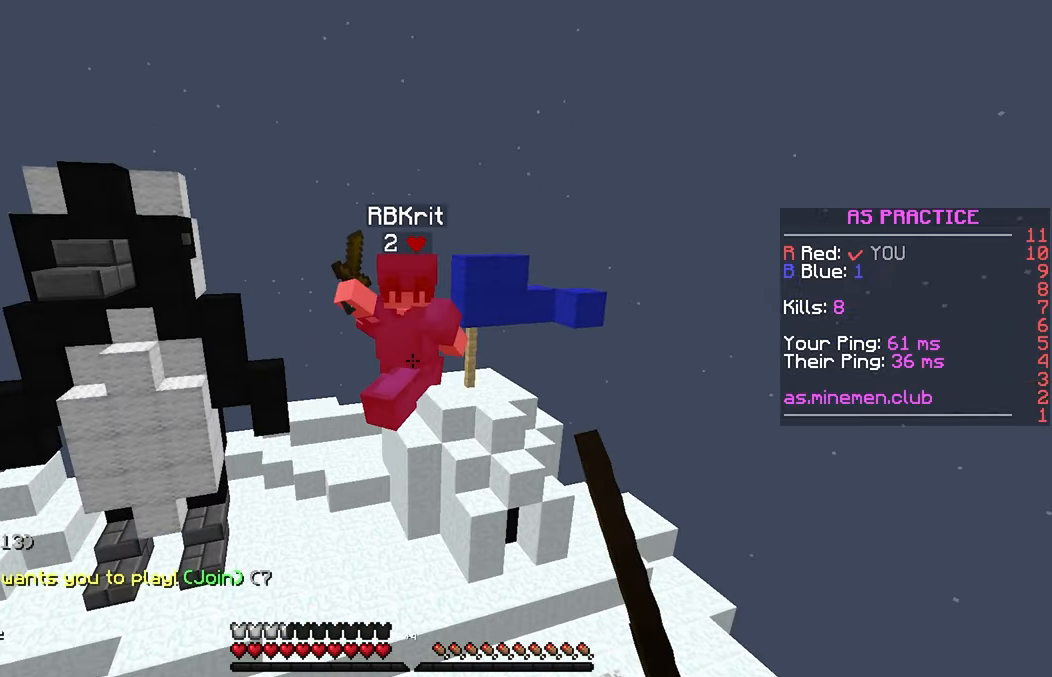
{"keys": [], "mouse": [], "events": []}
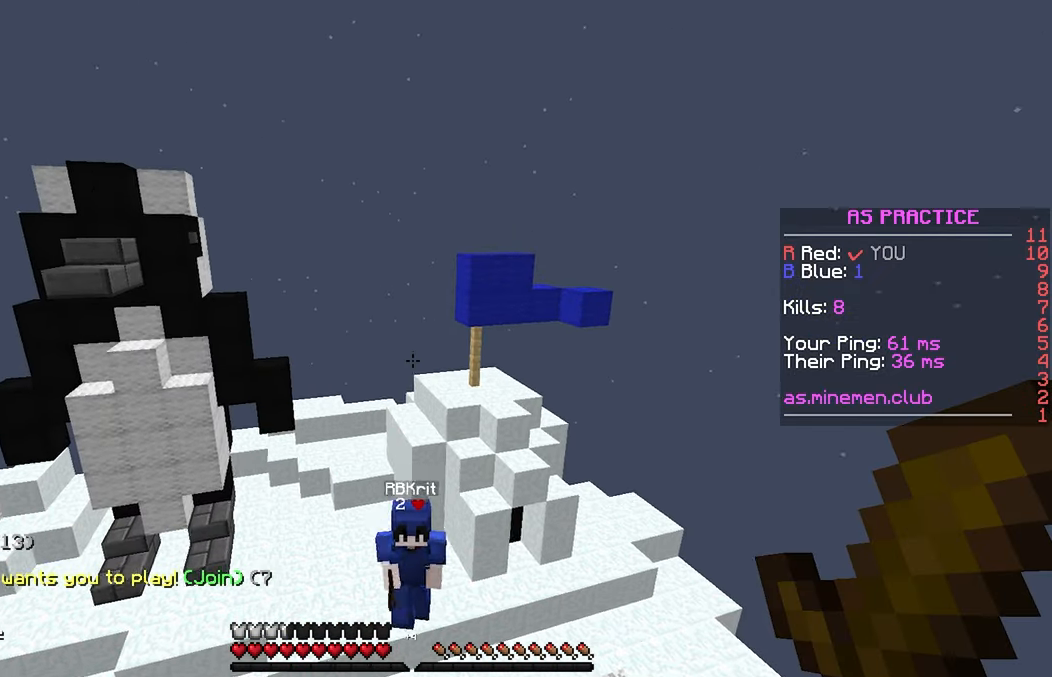
{"keys": ["up"], "mouse": [], "events": [[450, "up", "down"]]}
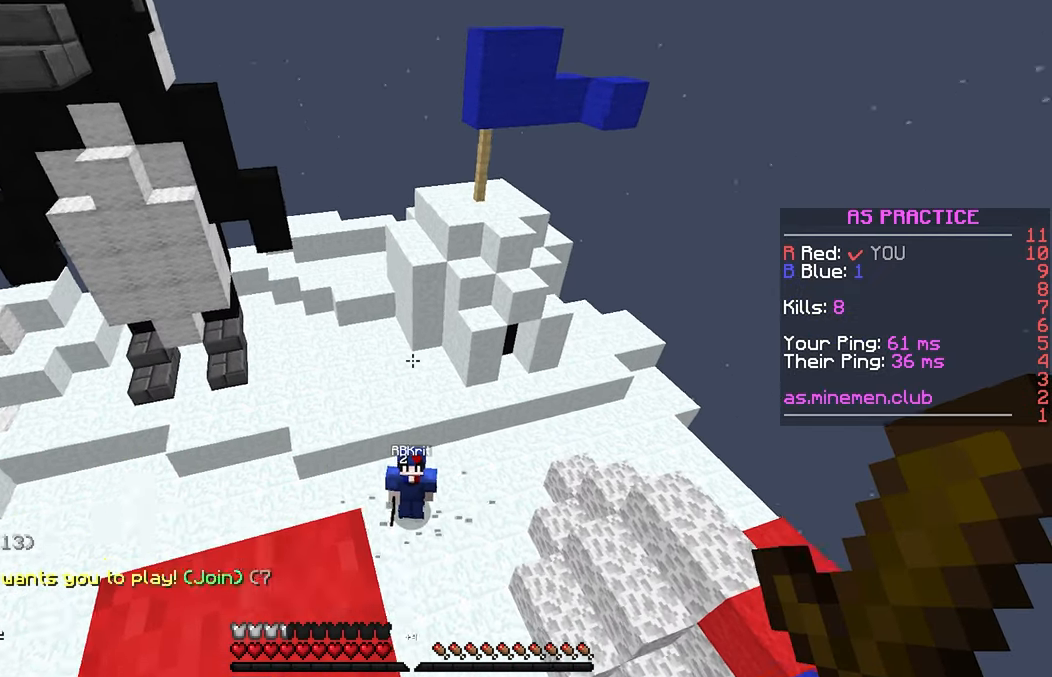
{"keys": ["up"], "mouse": [], "events": []}
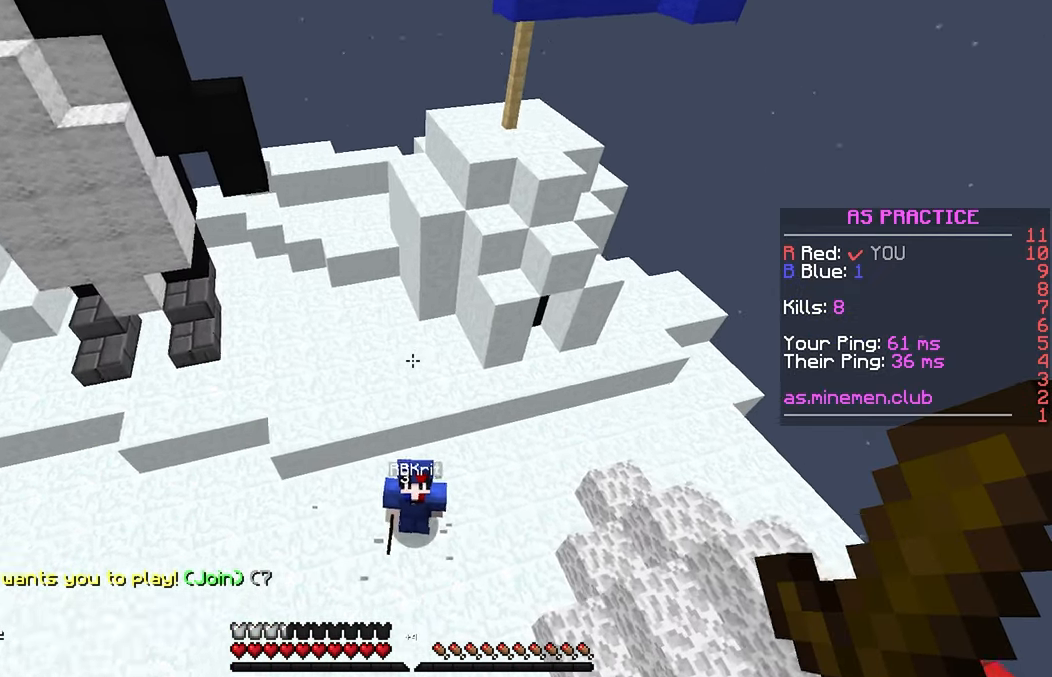
{"keys": [], "mouse": [], "events": [[84, "up", "up"], [367, "mouse_left", "down"], [484, "mouse_left", "up"]]}
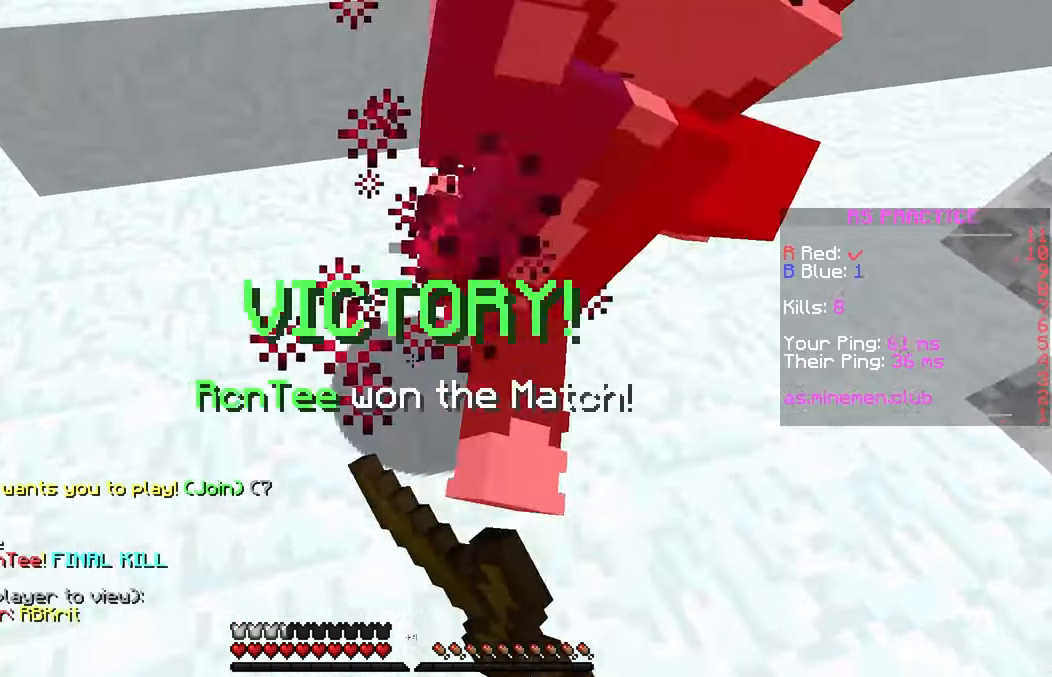
{"keys": [], "mouse": [], "events": []}
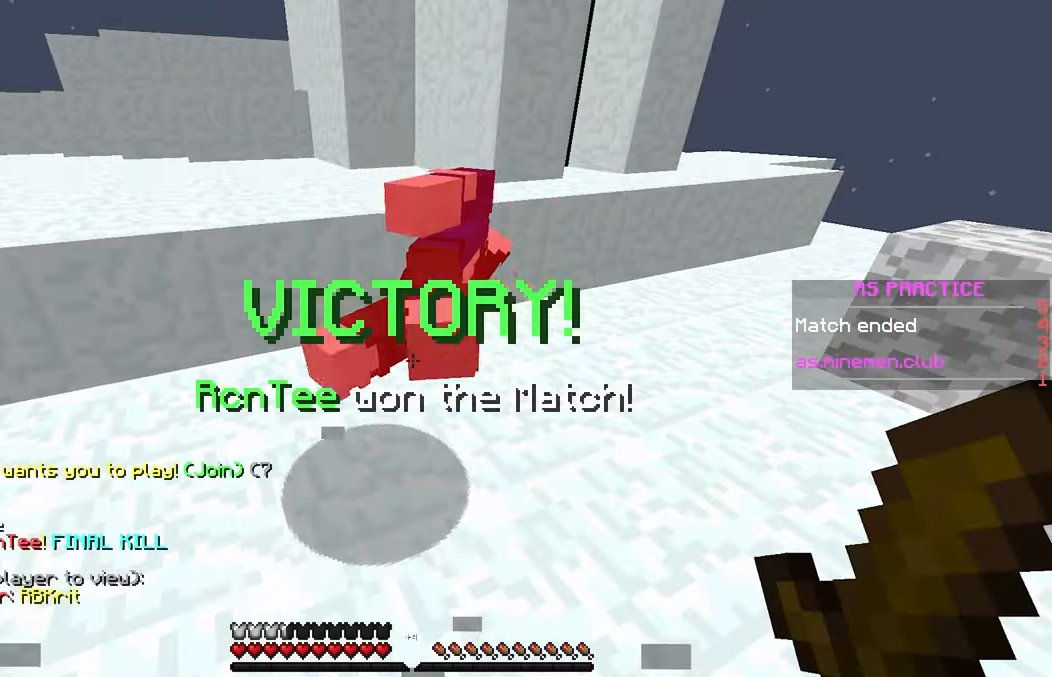
{"keys": ["space", "up"], "mouse": [], "events": [[100, "up", "down"], [350, "space", "down"]]}